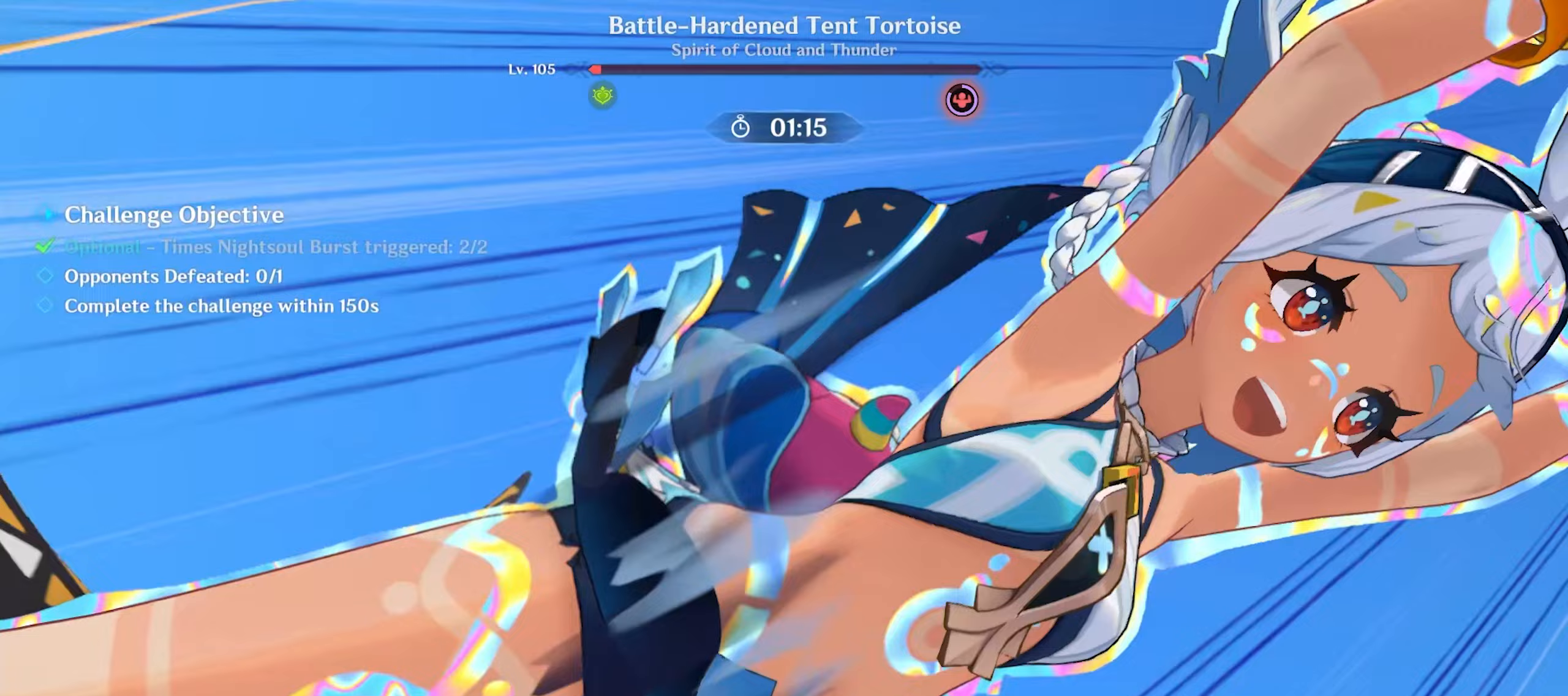
Gameplay with keyboard and mouse; each line is a JSON object with the keys and mouse buttons held at the frame after it. "events" lists presses ("down") and releases ("up") of "1", "2", "3", "4", "5", "a", "alt", "c", "caps_lock", "ctrl", "d", "e", "f", "g", "q", "r", "return", "s", "shift", "space", "t", "tab", "v", "w", "x", "z", "mouse_left", "mouse_wheel" and "mouse_right" between this image and that frame as [ms after this image, input, new state], when the widget could be followed in between. "mouse_left", "mouse_wheel", "mouse_right" = the "left", "wheel", "right" buttons of the "mouse" list. No other keys are recorded. "wheel" means that the mouse wheel is clicked or scrolled. Mouse movement is not recorded.
{"keys": ["return", "w"], "mouse": ["left"], "events": [[67, "mouse_left", "up"], [183, "return", "down"], [317, "mouse_left", "down"], [367, "mouse_left", "up"], [433, "mouse_left", "down"]]}
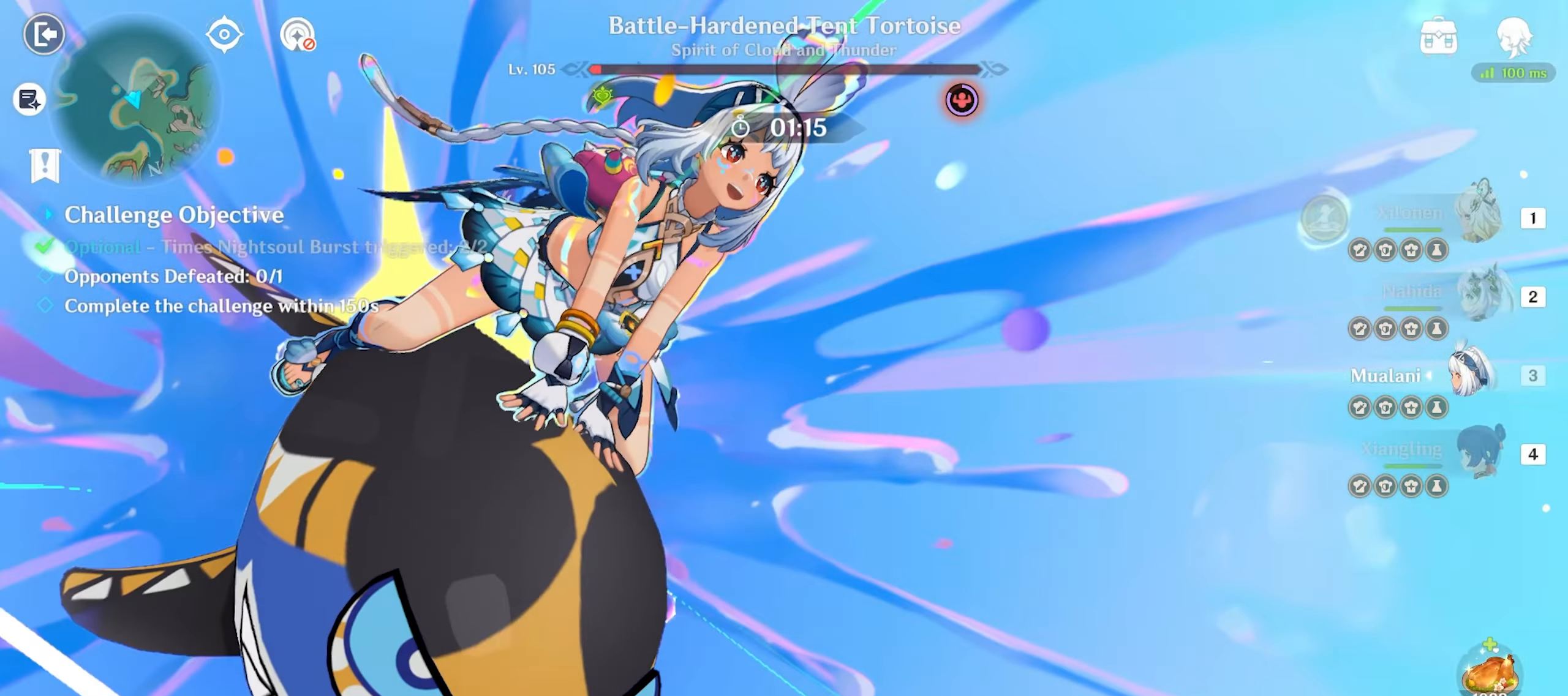
{"keys": ["return", "w"], "mouse": [], "events": [[83, "mouse_left", "up"], [133, "mouse_left", "down"], [217, "mouse_left", "up"], [317, "mouse_left", "down"], [417, "mouse_left", "up"]]}
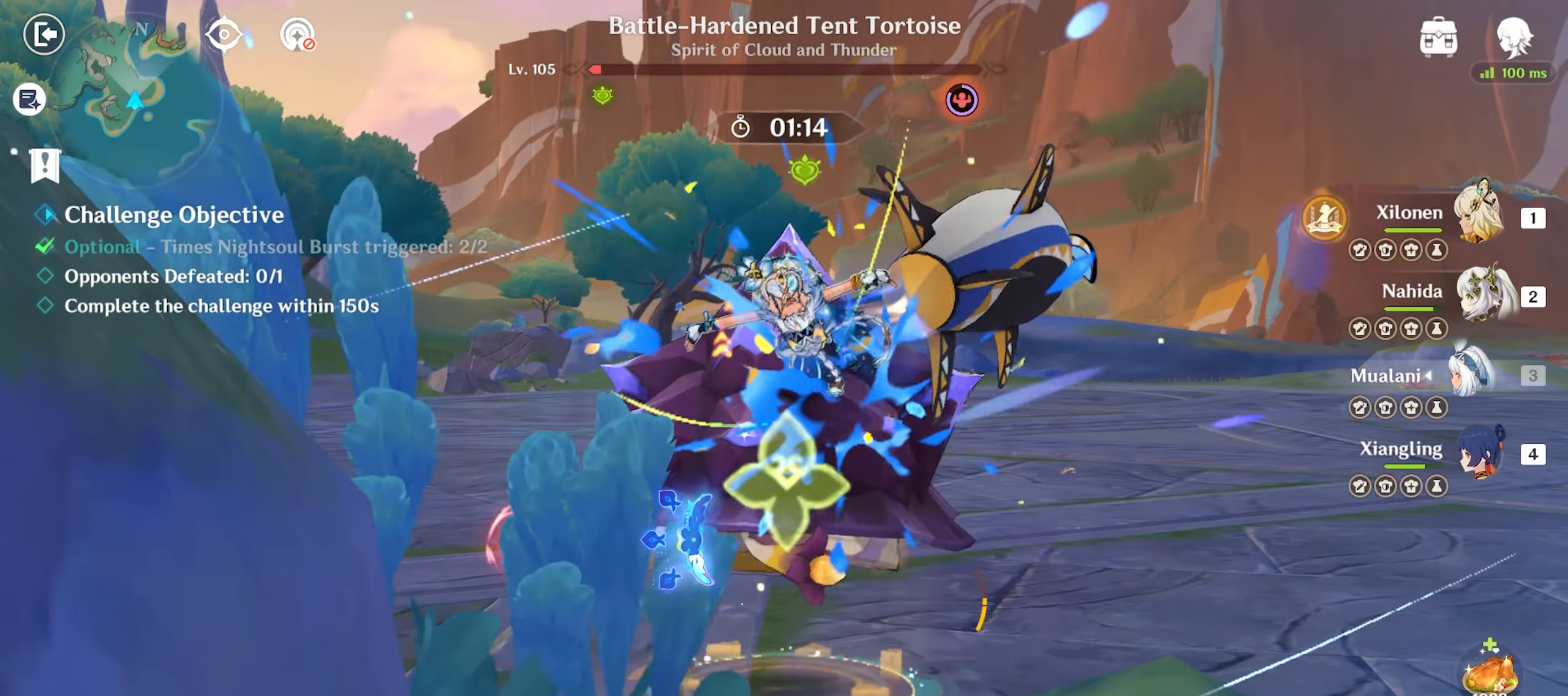
{"keys": ["return", "w"], "mouse": [], "events": []}
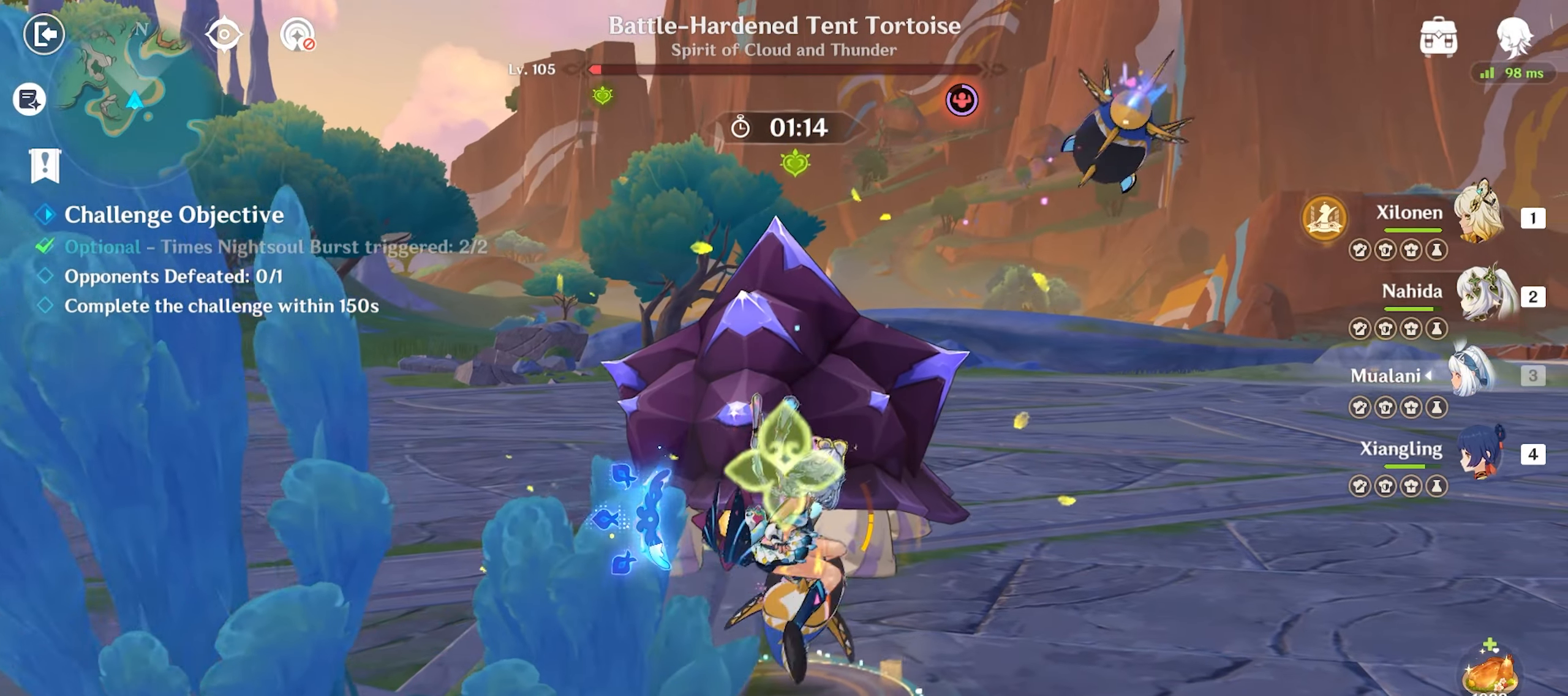
{"keys": ["return", "w"], "mouse": [], "events": [[17, "mouse_left", "down"], [67, "mouse_left", "up"], [150, "mouse_left", "down"], [200, "mouse_left", "up"], [300, "mouse_left", "down"], [350, "mouse_left", "up"], [400, "mouse_left", "down"], [483, "mouse_left", "up"]]}
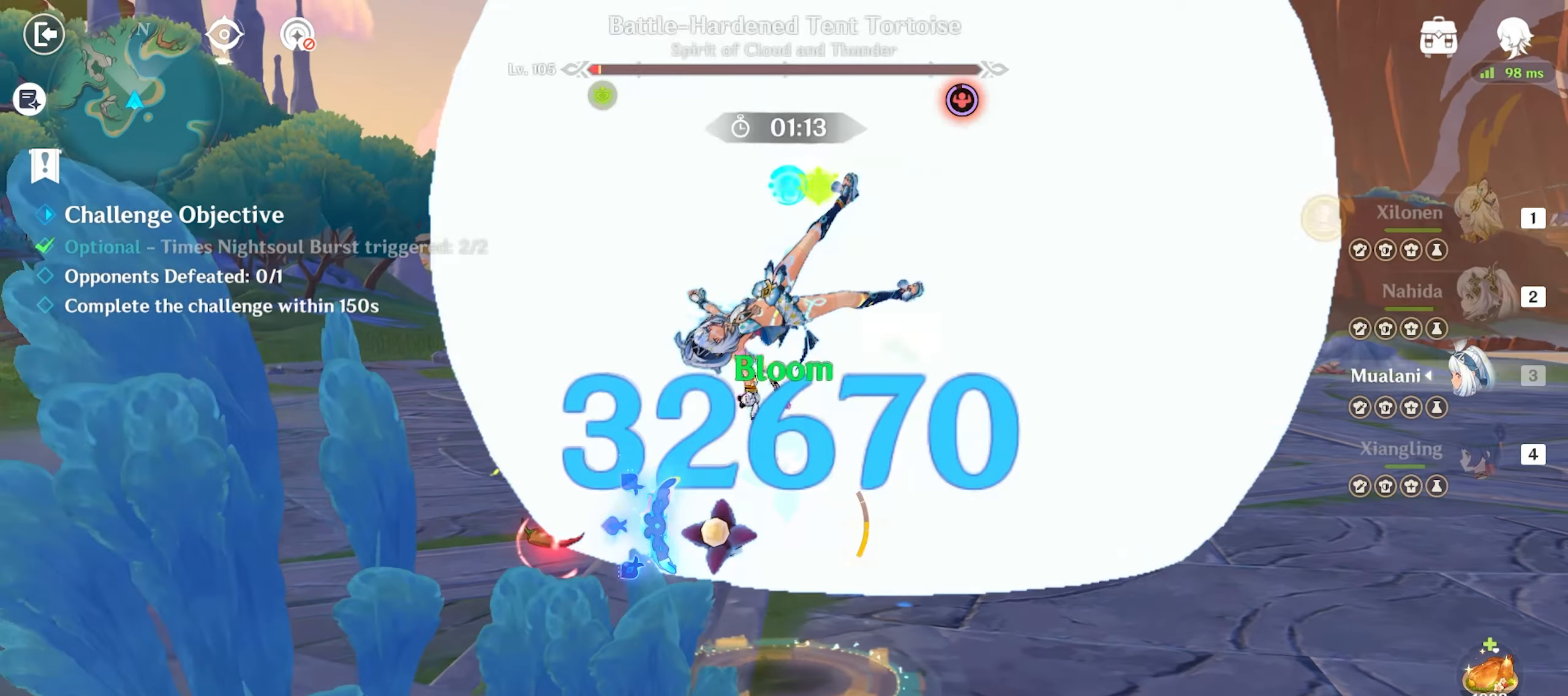
{"keys": ["return"], "mouse": [], "events": [[33, "mouse_left", "down"], [83, "mouse_left", "up"], [183, "mouse_left", "down"], [233, "mouse_left", "up"], [233, "w", "up"]]}
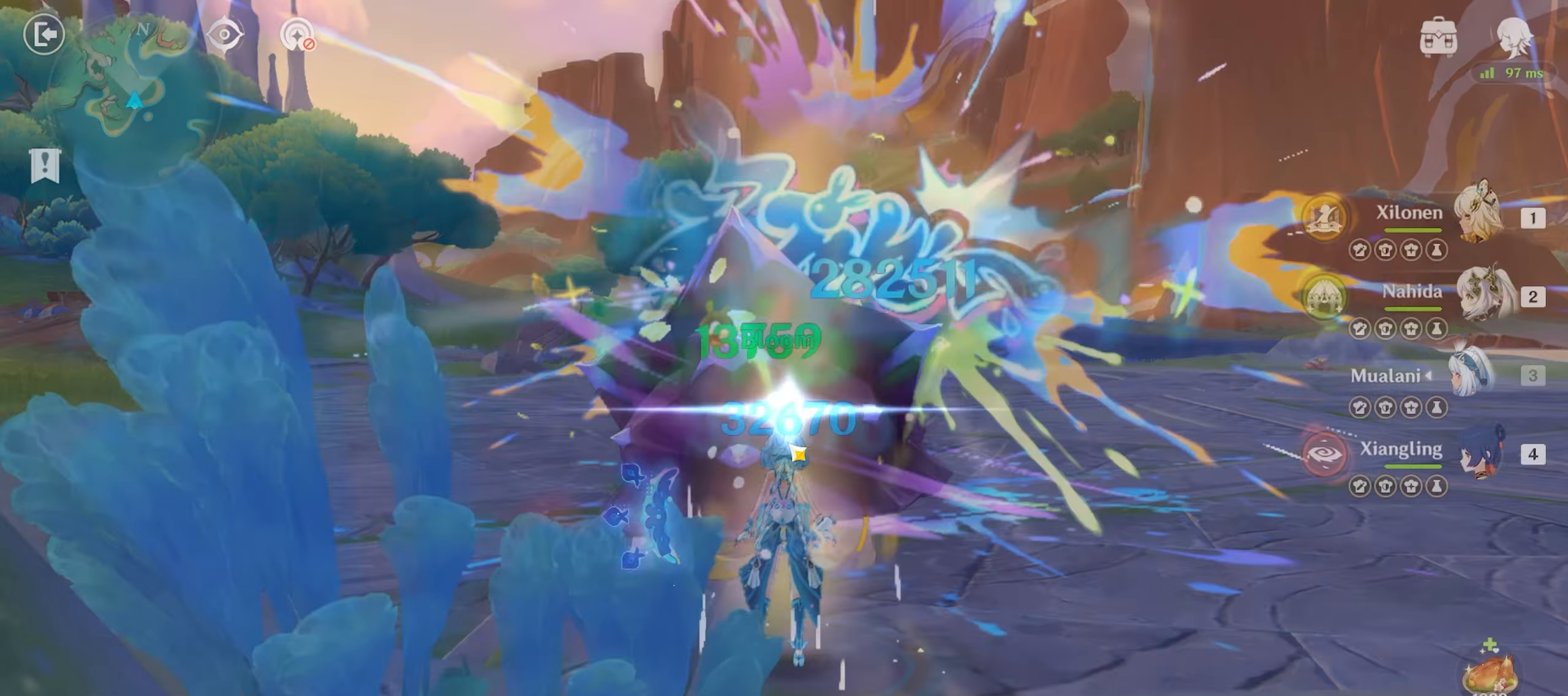
{"keys": ["return"], "mouse": [], "events": []}
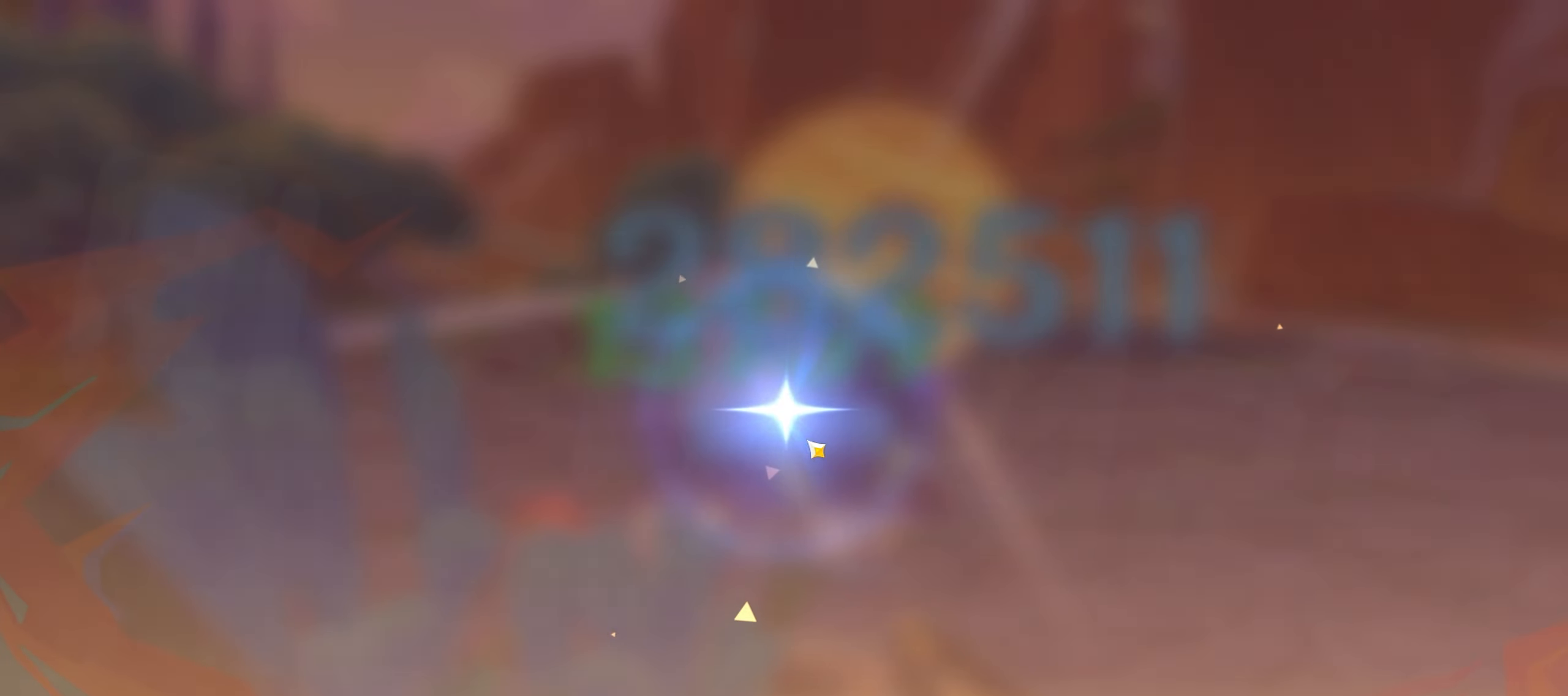
{"keys": ["return"], "mouse": [], "events": []}
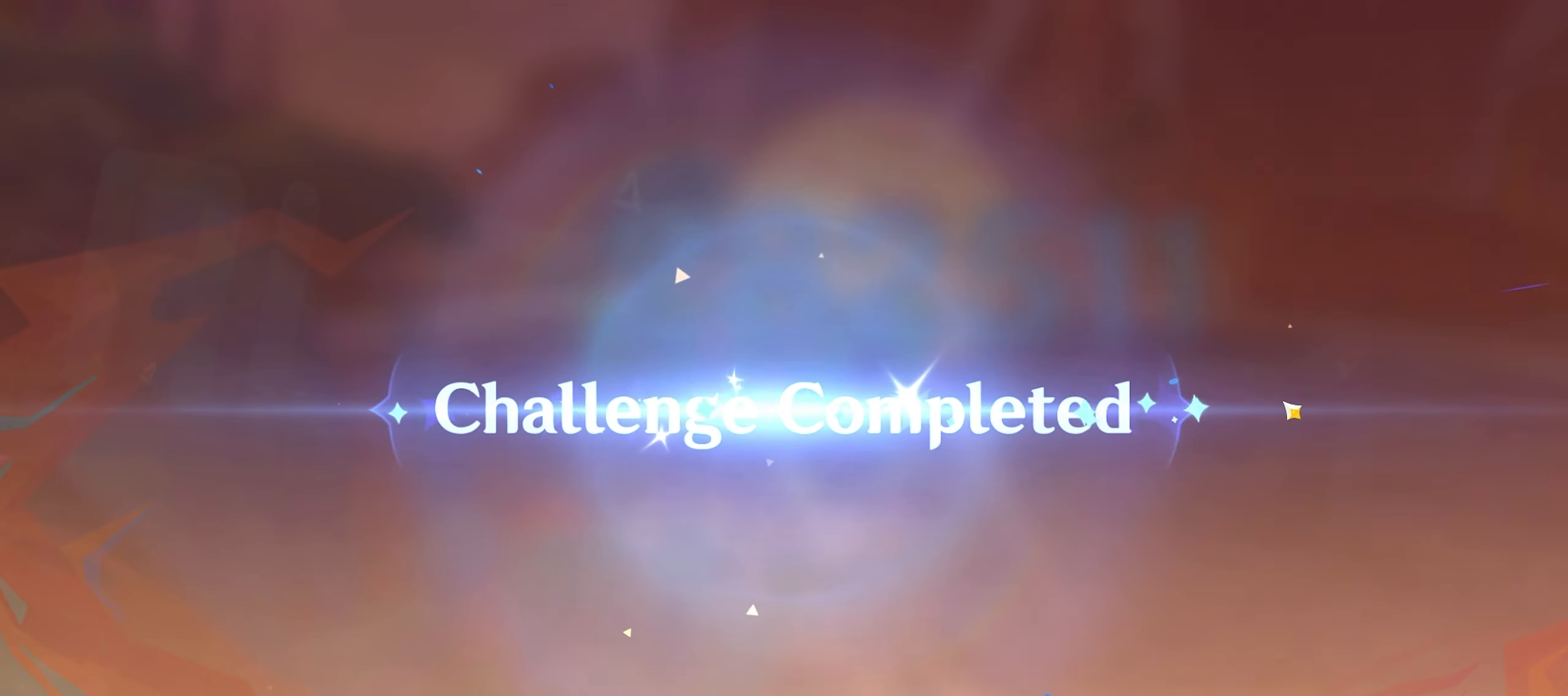
{"keys": ["return"], "mouse": [], "events": []}
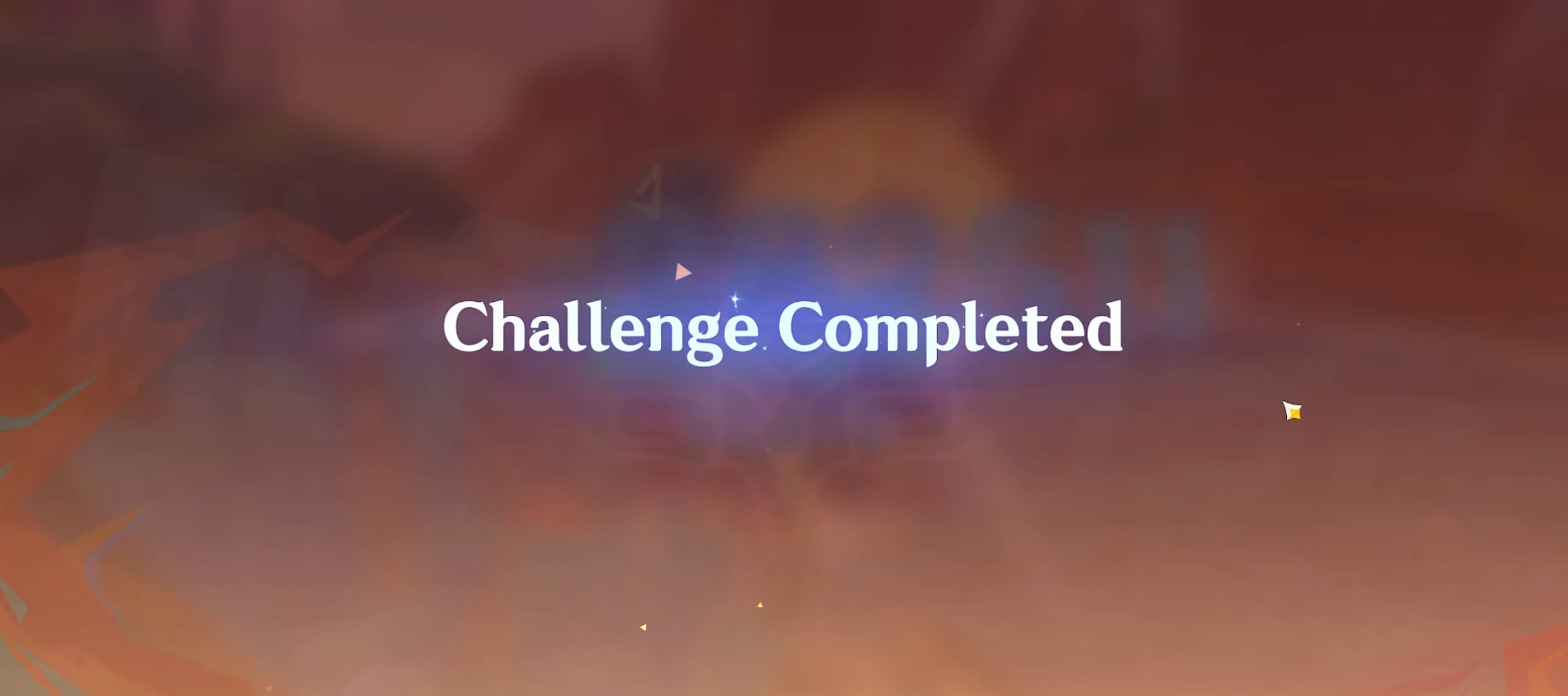
{"keys": ["return"], "mouse": [], "events": []}
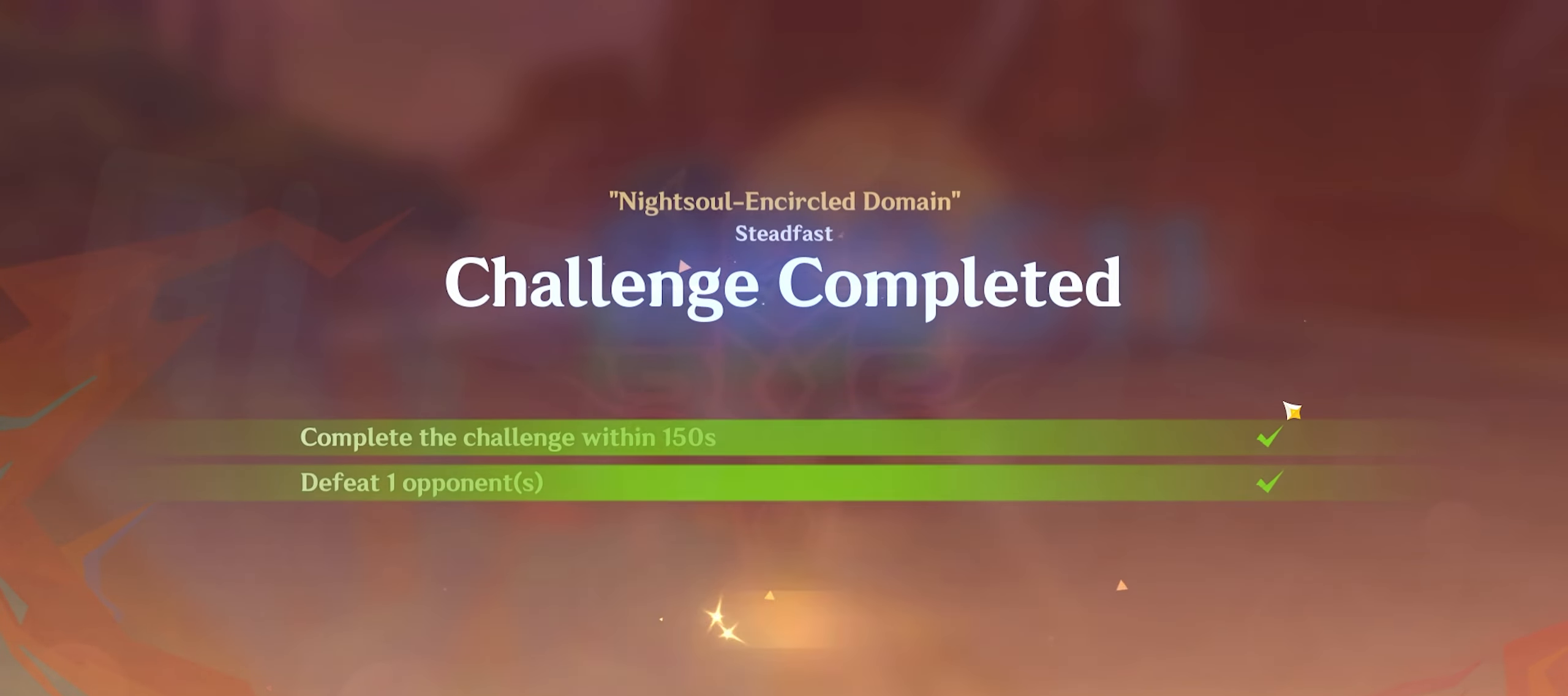
{"keys": ["return"], "mouse": [], "events": []}
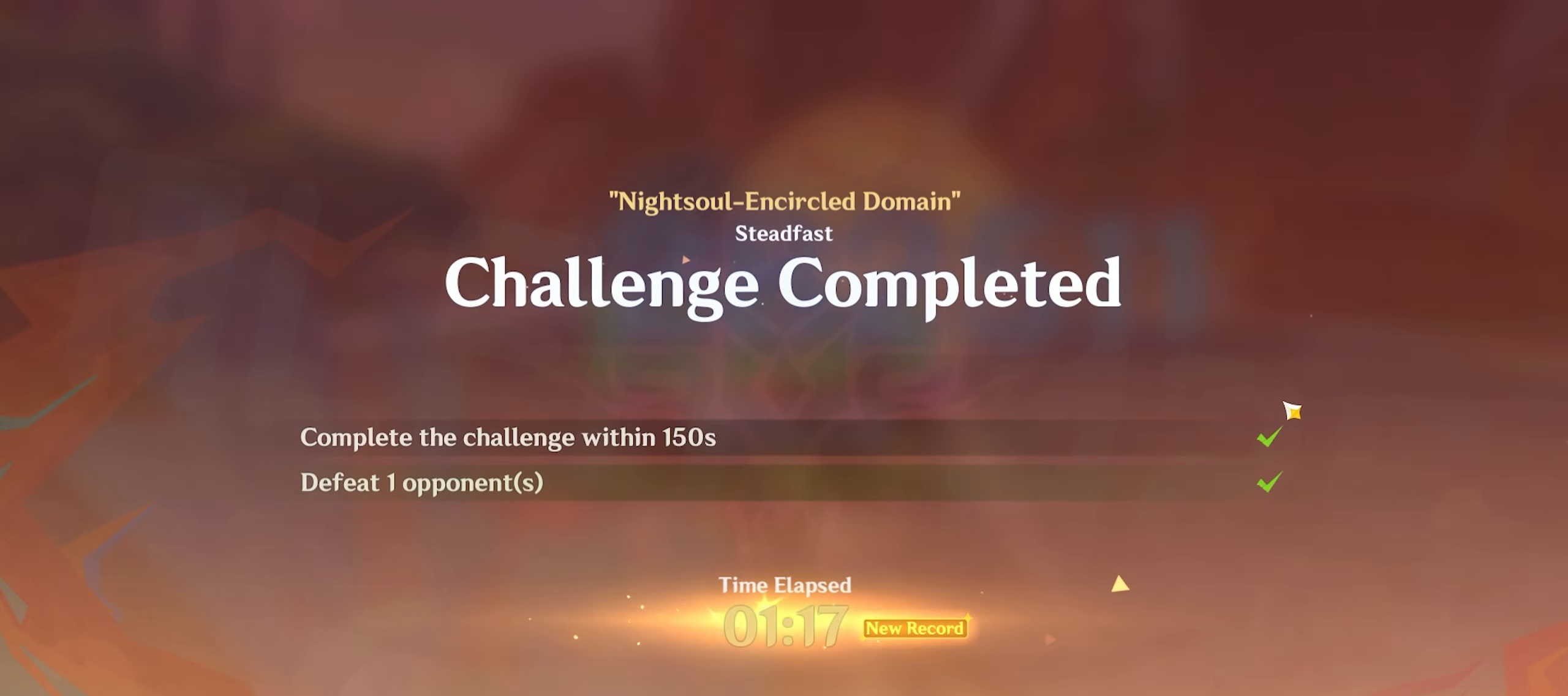
{"keys": ["return"], "mouse": [], "events": []}
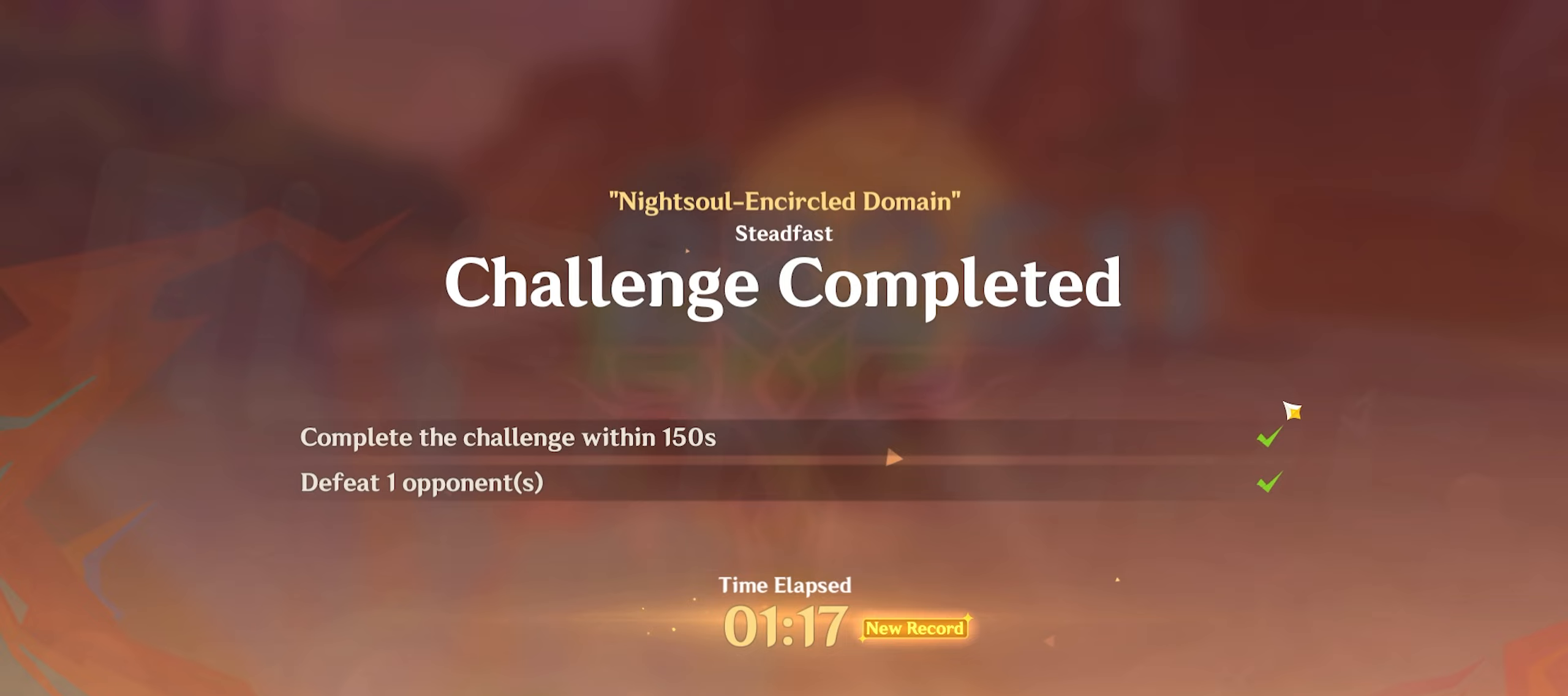
{"keys": ["return"], "mouse": [], "events": []}
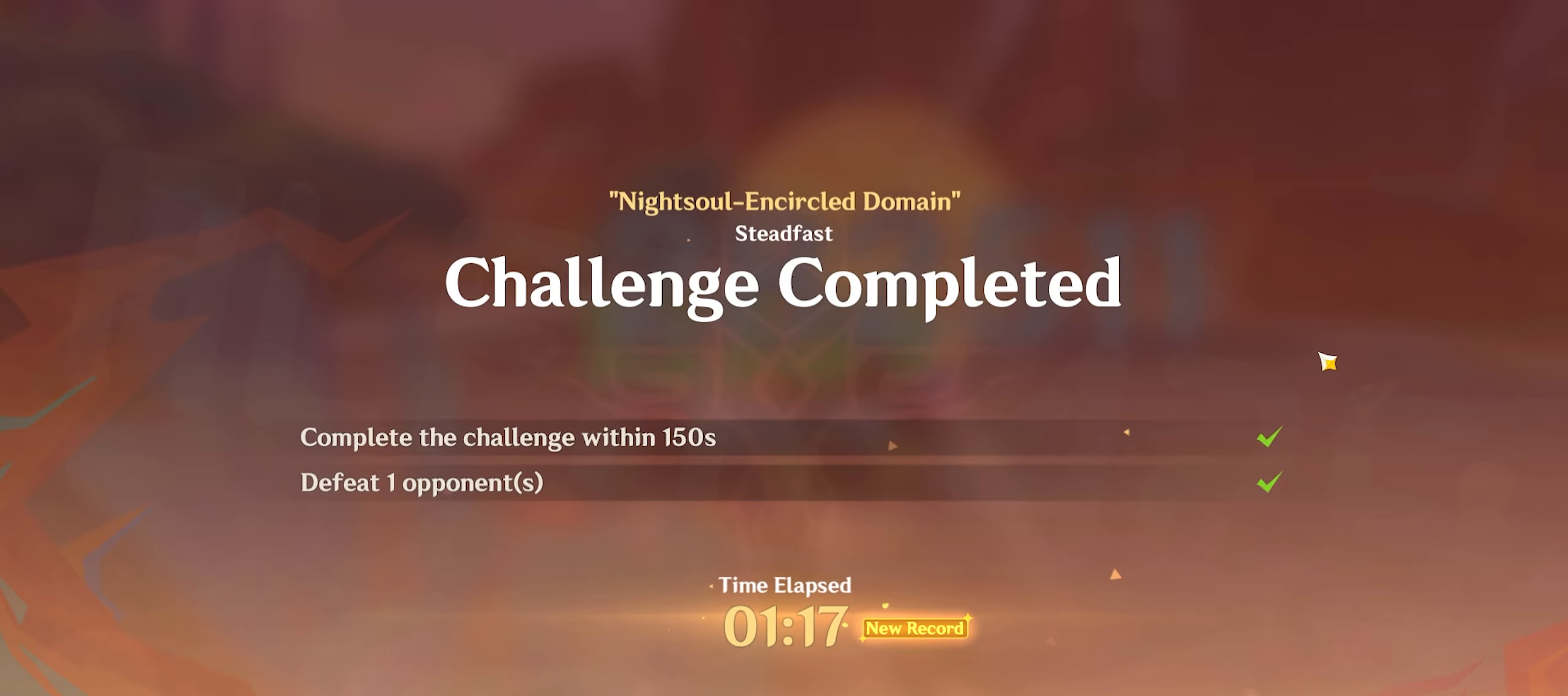
{"keys": [], "mouse": [], "events": [[450, "return", "up"]]}